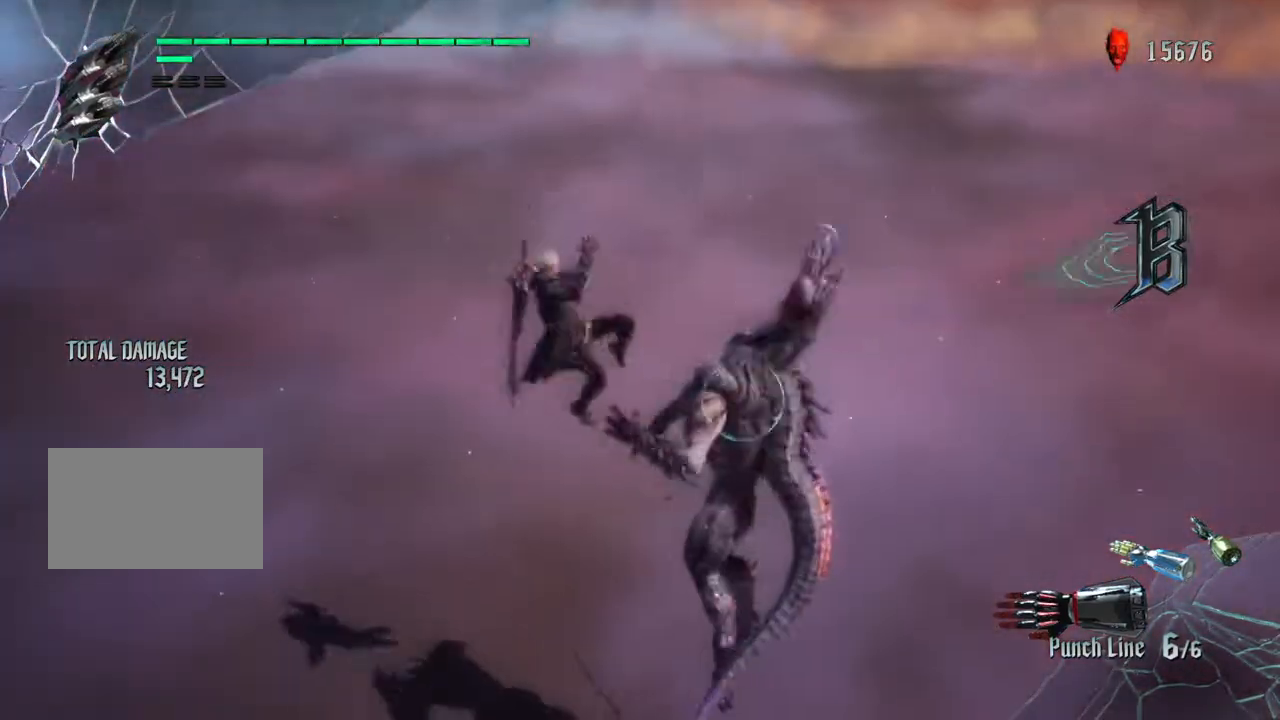
Gameplay with a controller (PlayStation layout); each line is a JSON object with the inputs held at the frame after it. "events" lists button and stick changes between this image and that frame as [ms after this image, input, new state], when the widget could be followed in between. Not read: L3 R1 R3.
{"buttons": [], "left_stick": "up-right", "right_stick": "center", "events": [[33, "SQUARE", "up"], [133, "SQUARE", "down"], [266, "SQUARE", "up"], [433, "R2", "up"], [467, "left_stick", "up-right"]]}
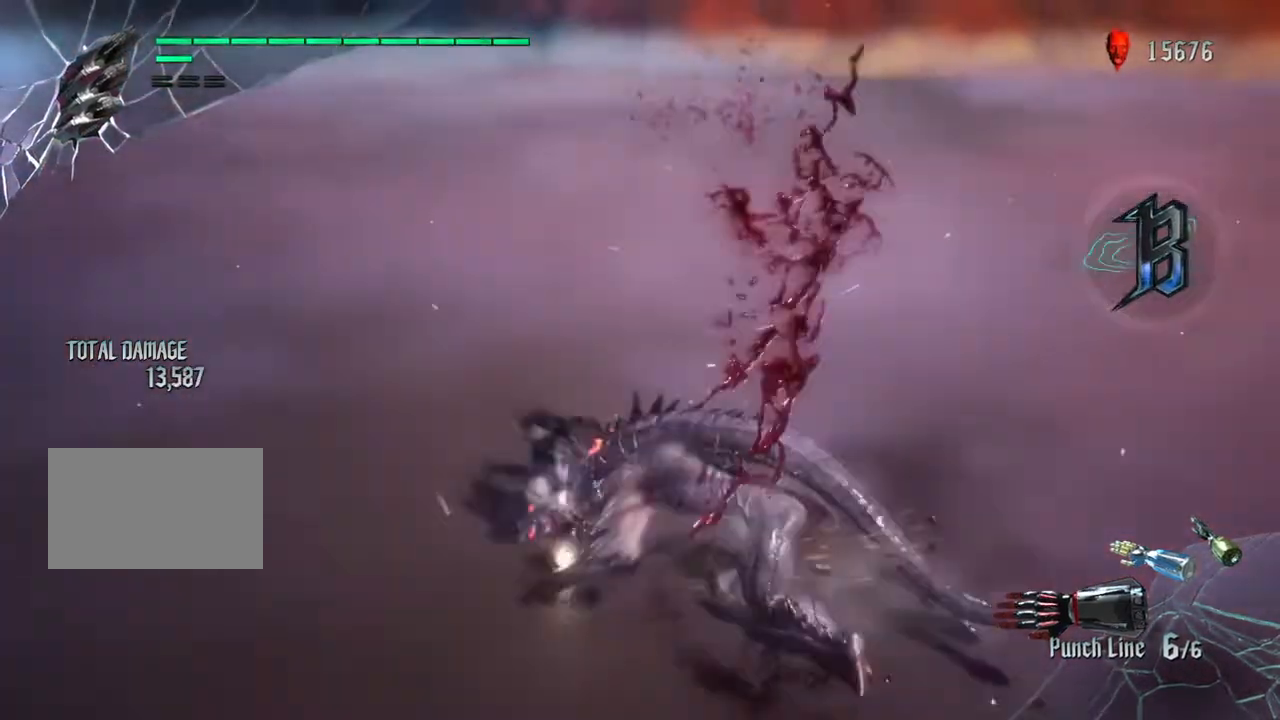
{"buttons": [], "left_stick": "up-right", "right_stick": "right", "events": [[33, "TRIANGLE", "down"], [167, "TRIANGLE", "up"], [234, "TRIANGLE", "down"], [367, "TRIANGLE", "up"], [500, "right_stick", "right"]]}
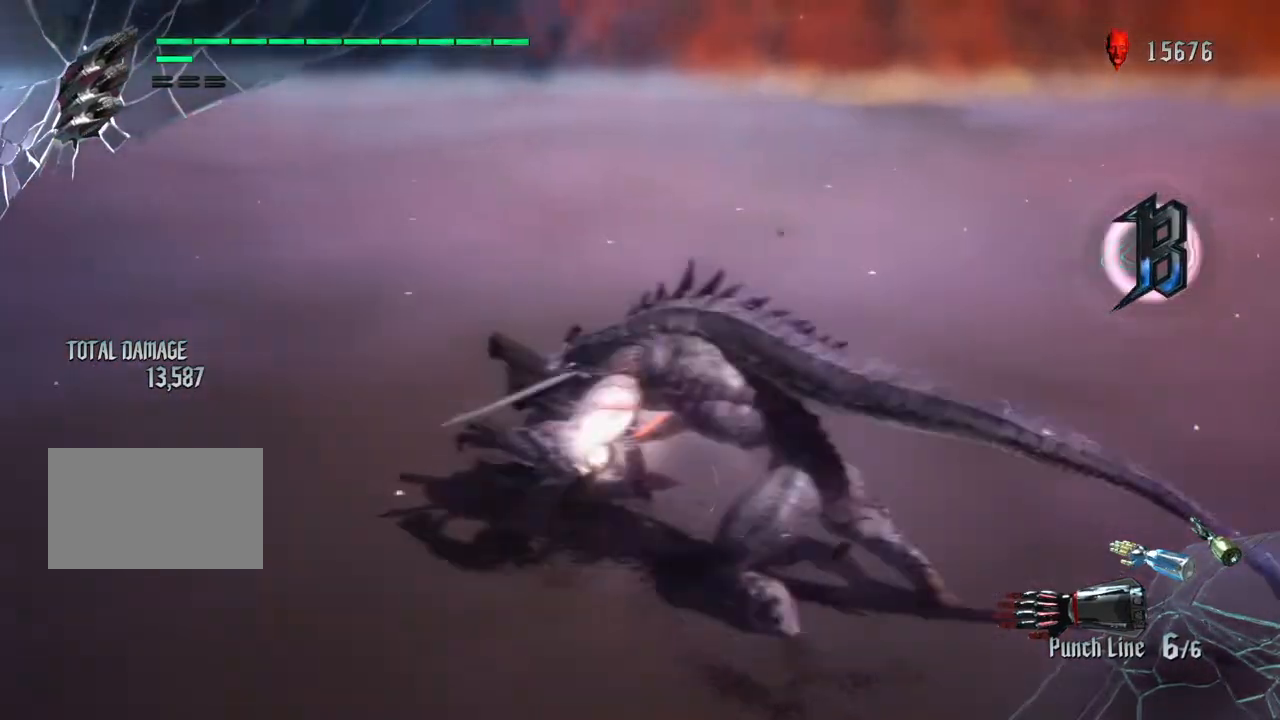
{"buttons": [], "left_stick": "up-right", "right_stick": "center", "events": [[201, "right_stick", "center"], [301, "SQUARE", "down"], [401, "SQUARE", "up"]]}
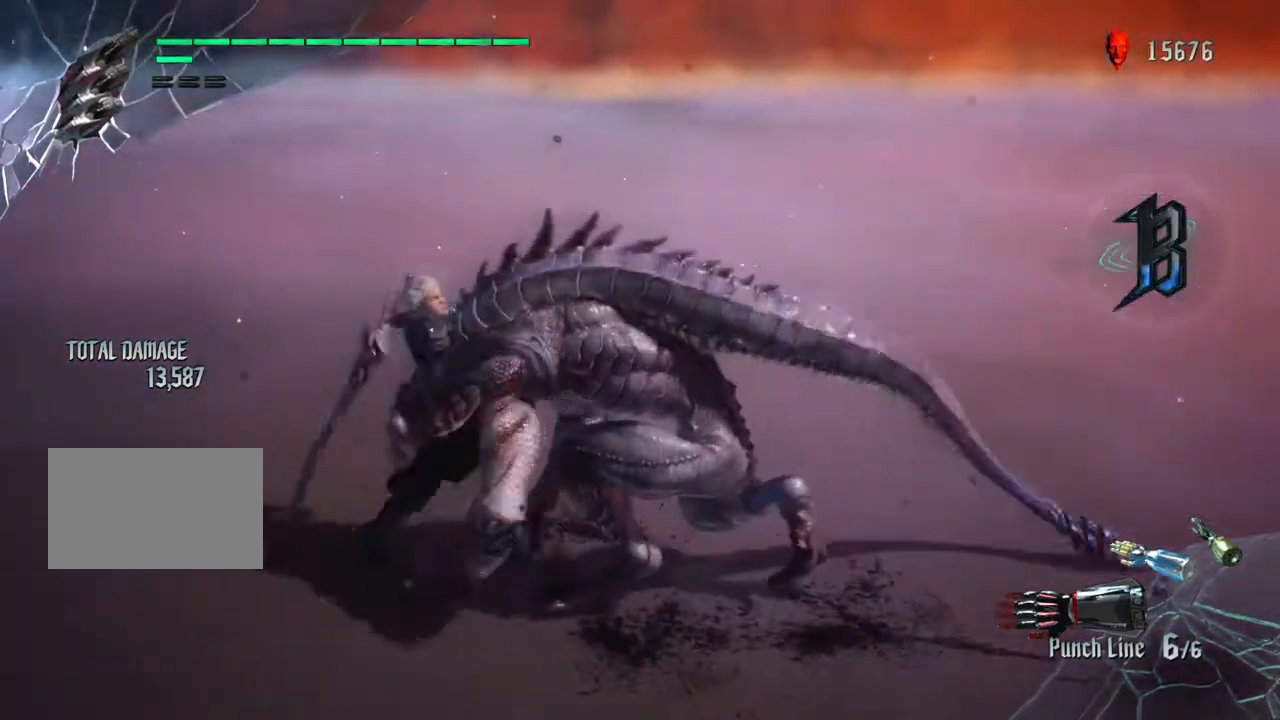
{"buttons": [], "left_stick": "up-right", "right_stick": "right", "events": [[167, "SQUARE", "down"], [267, "SQUARE", "up"], [467, "right_stick", "right"]]}
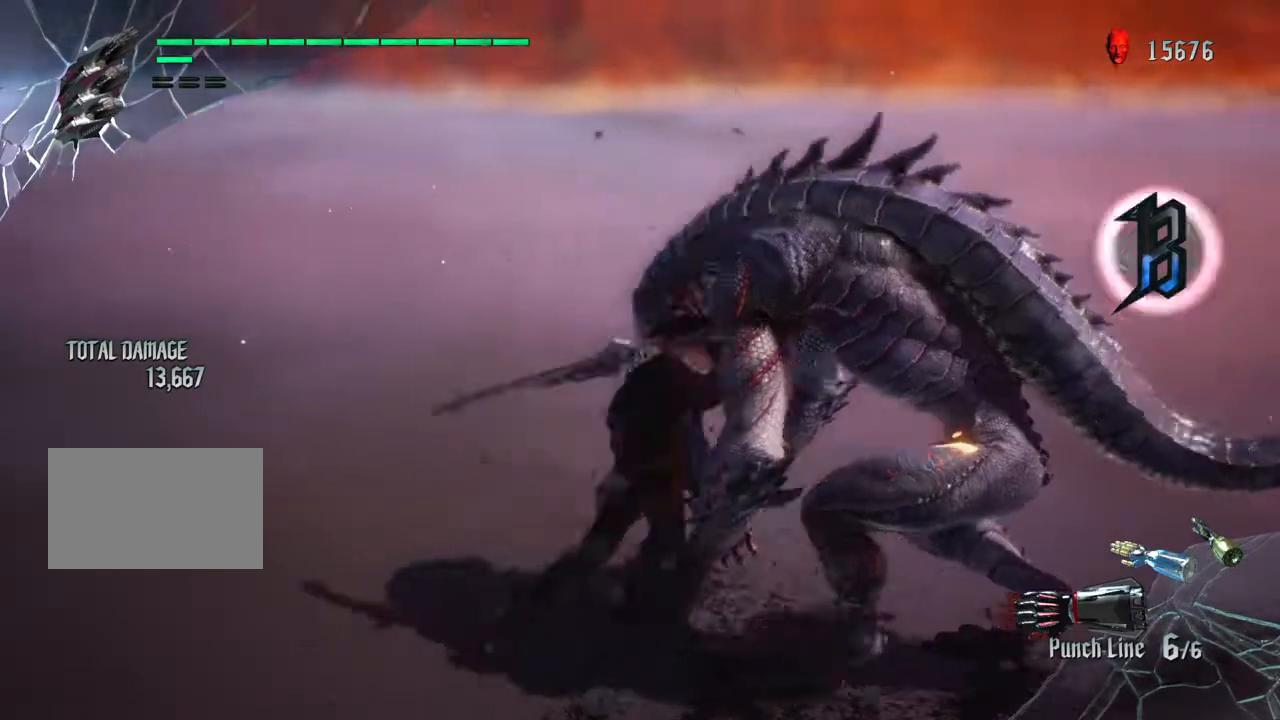
{"buttons": [], "left_stick": "up-right", "right_stick": "center", "events": [[500, "right_stick", "center"]]}
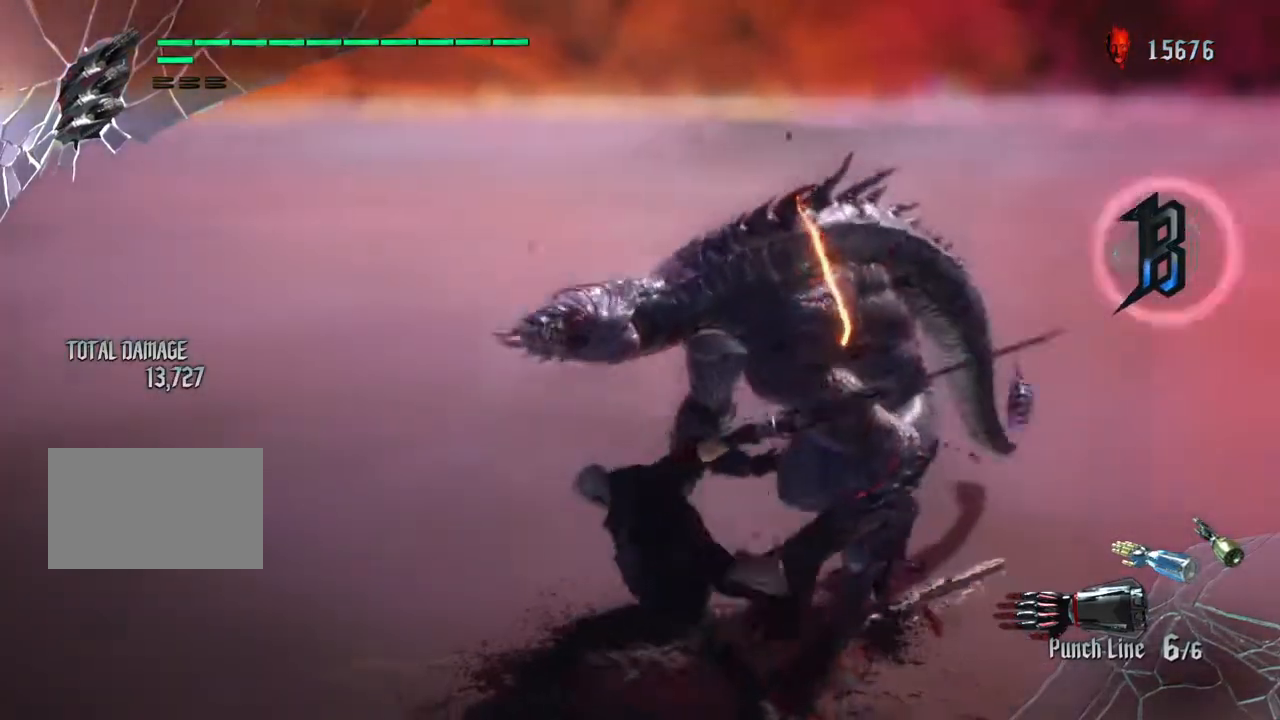
{"buttons": ["SQUARE"], "left_stick": "up", "right_stick": "center", "events": [[100, "left_stick", "up"], [133, "SQUARE", "down"], [200, "SQUARE", "up"], [300, "SQUARE", "down"], [367, "SQUARE", "up"], [467, "SQUARE", "down"]]}
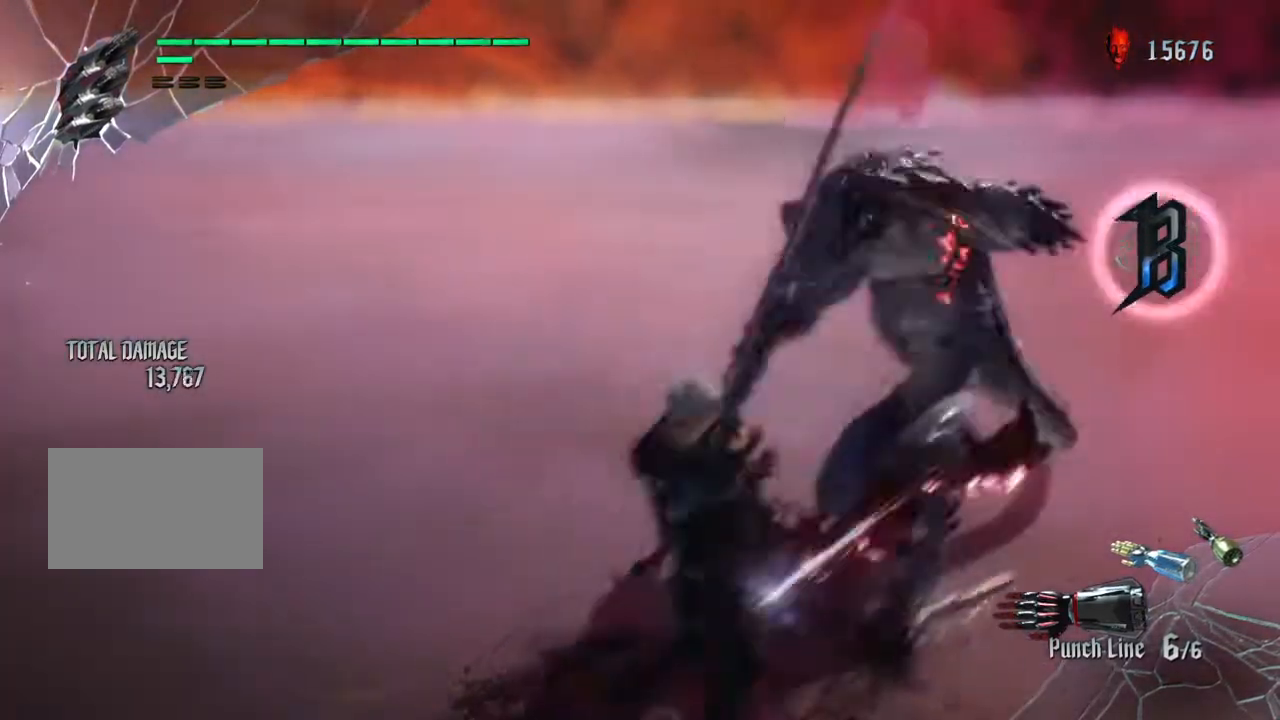
{"buttons": [], "left_stick": "up", "right_stick": "center", "events": [[34, "SQUARE", "up"], [134, "SQUARE", "down"], [234, "SQUARE", "up"], [334, "SQUARE", "down"], [434, "SQUARE", "up"]]}
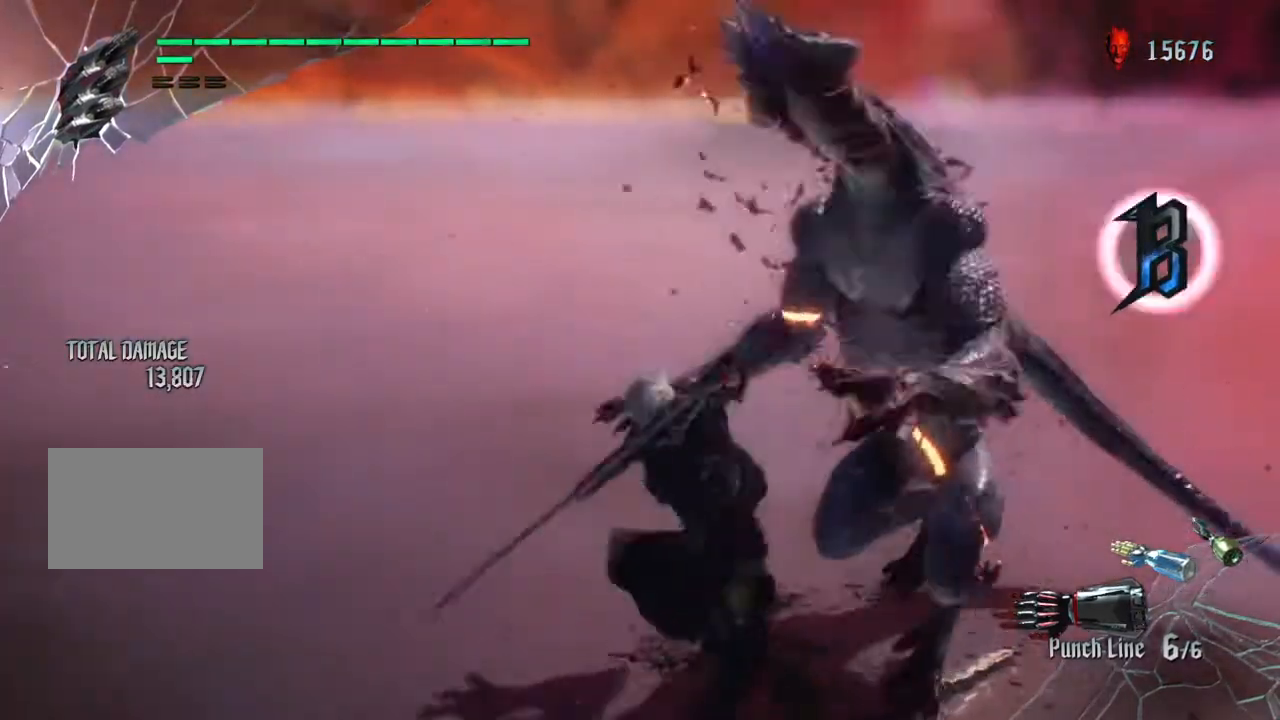
{"buttons": [], "left_stick": "up", "right_stick": "center", "events": [[33, "SQUARE", "down"], [100, "SQUARE", "up"], [200, "SQUARE", "down"], [300, "SQUARE", "up"], [367, "SQUARE", "down"], [501, "SQUARE", "up"]]}
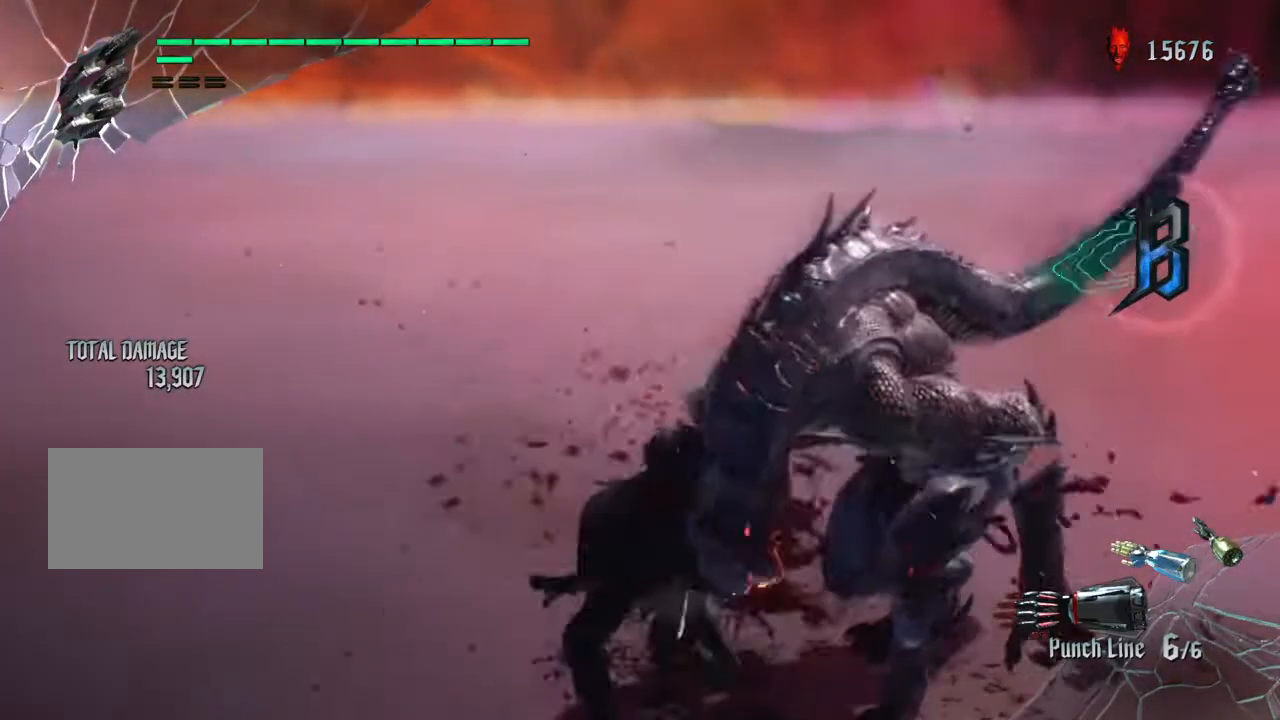
{"buttons": ["TRIANGLE"], "left_stick": "up-right", "right_stick": "center", "events": [[467, "TRIANGLE", "down"], [500, "left_stick", "up-right"]]}
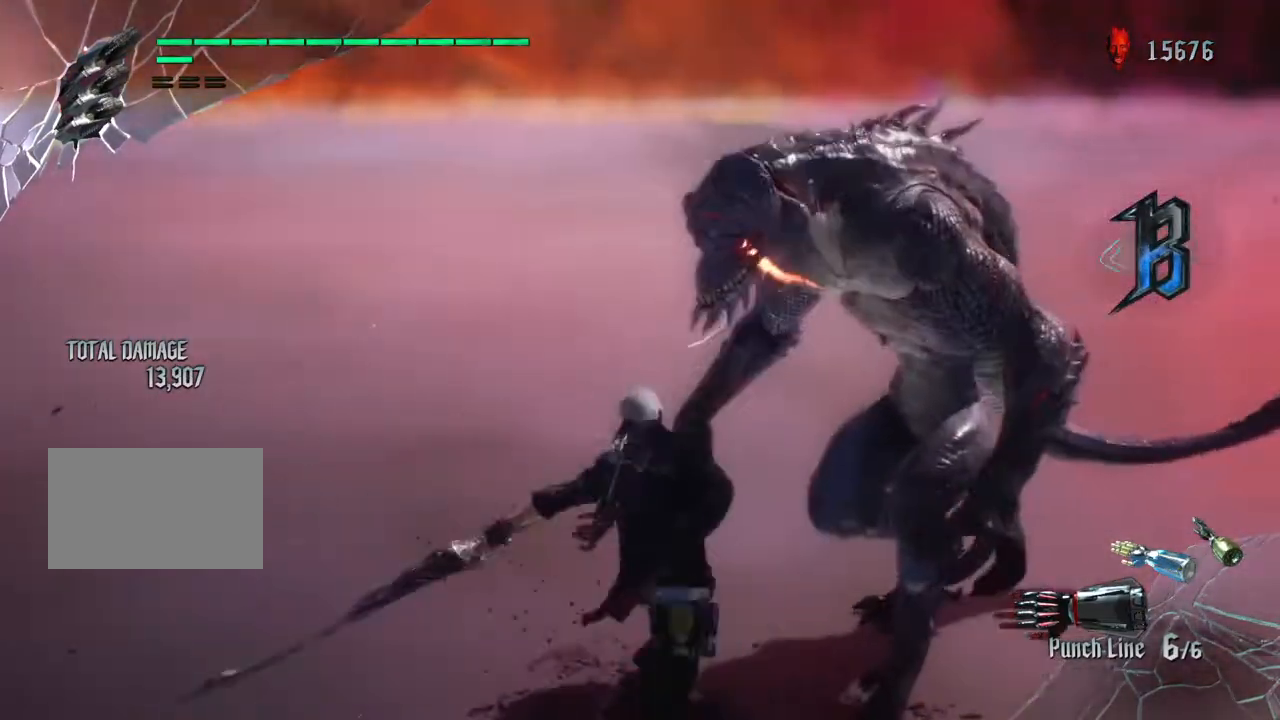
{"buttons": [], "left_stick": "up", "right_stick": "center", "events": [[100, "TRIANGLE", "up"], [200, "TRIANGLE", "down"], [200, "left_stick", "up"], [300, "TRIANGLE", "up"], [367, "TRIANGLE", "down"], [500, "TRIANGLE", "up"]]}
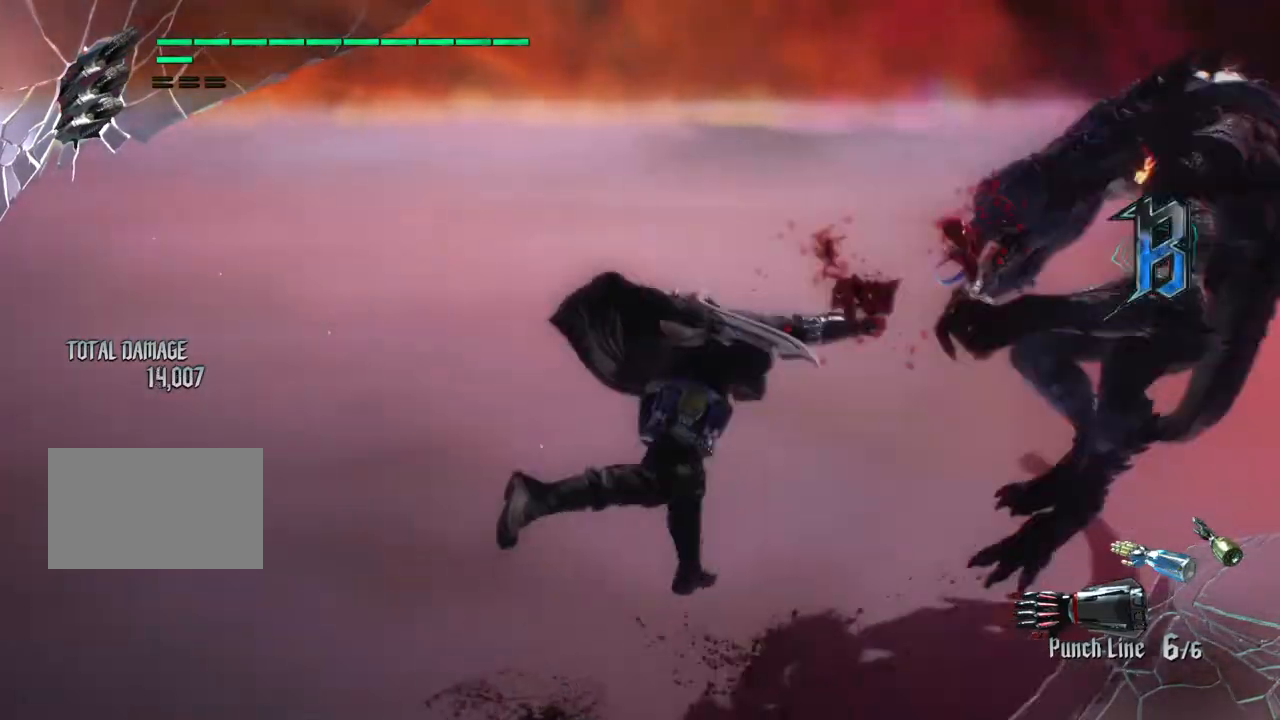
{"buttons": ["R2"], "left_stick": "up-right", "right_stick": "center", "events": [[134, "R2", "down"], [167, "TRIANGLE", "down"], [201, "left_stick", "up-right"], [267, "R2", "up"], [301, "TRIANGLE", "up"], [401, "TRIANGLE", "down"], [468, "TRIANGLE", "up"], [501, "R2", "down"]]}
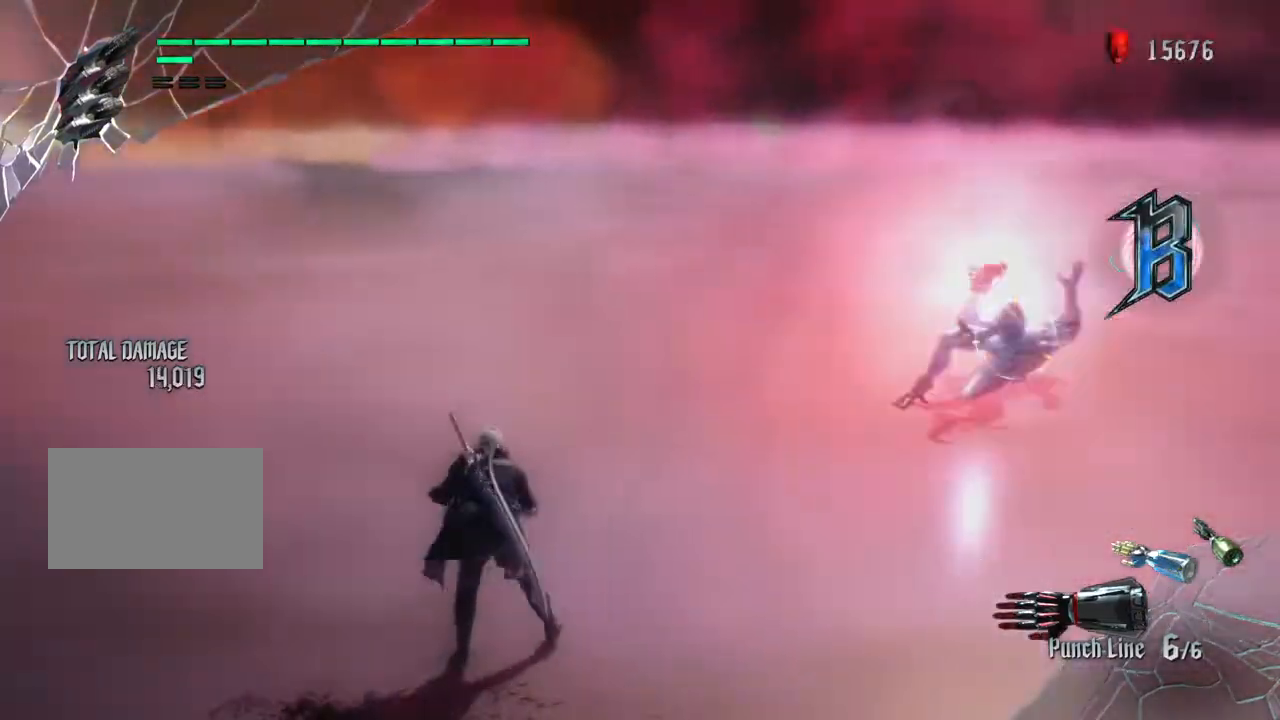
{"buttons": ["CROSS"], "left_stick": "up", "right_stick": "center", "events": [[67, "TRIANGLE", "down"], [67, "left_stick", "up"], [167, "TRIANGLE", "up"], [334, "R2", "up"], [434, "CROSS", "down"]]}
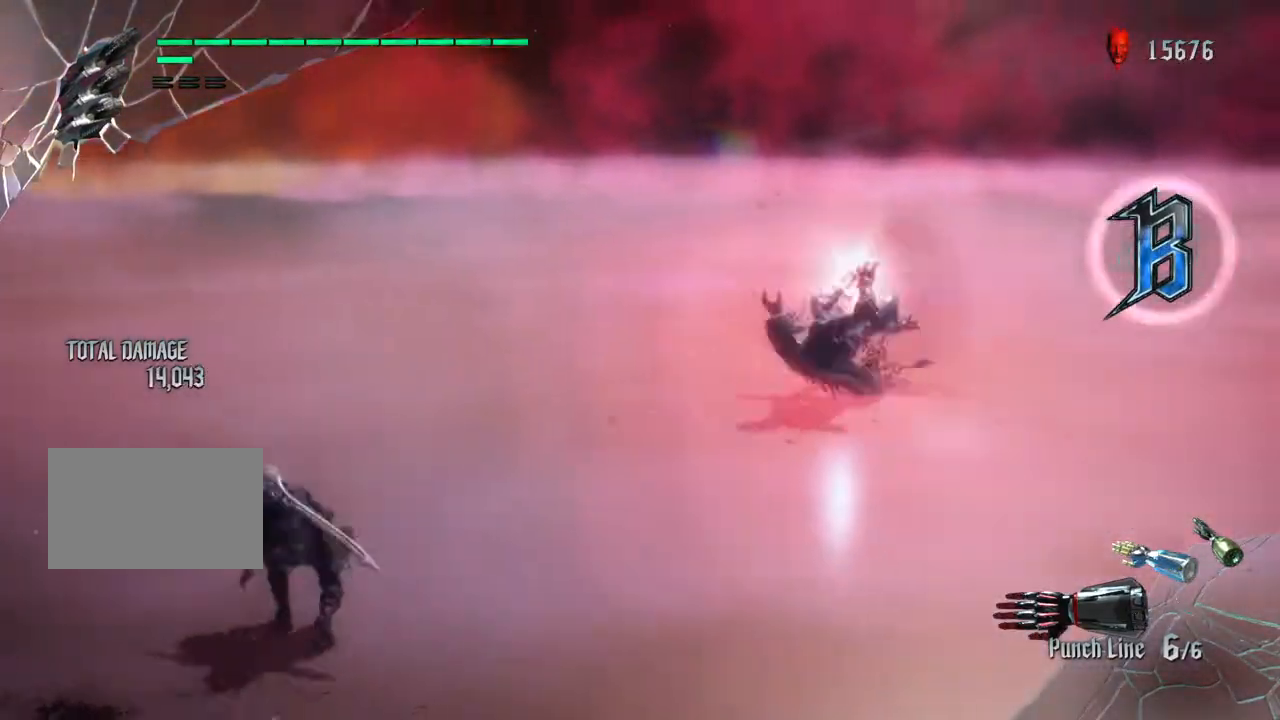
{"buttons": ["TRIANGLE"], "left_stick": "up", "right_stick": "center", "events": [[66, "CROSS", "up"], [66, "left_stick", "up-left"], [133, "TRIANGLE", "down"], [233, "left_stick", "up"]]}
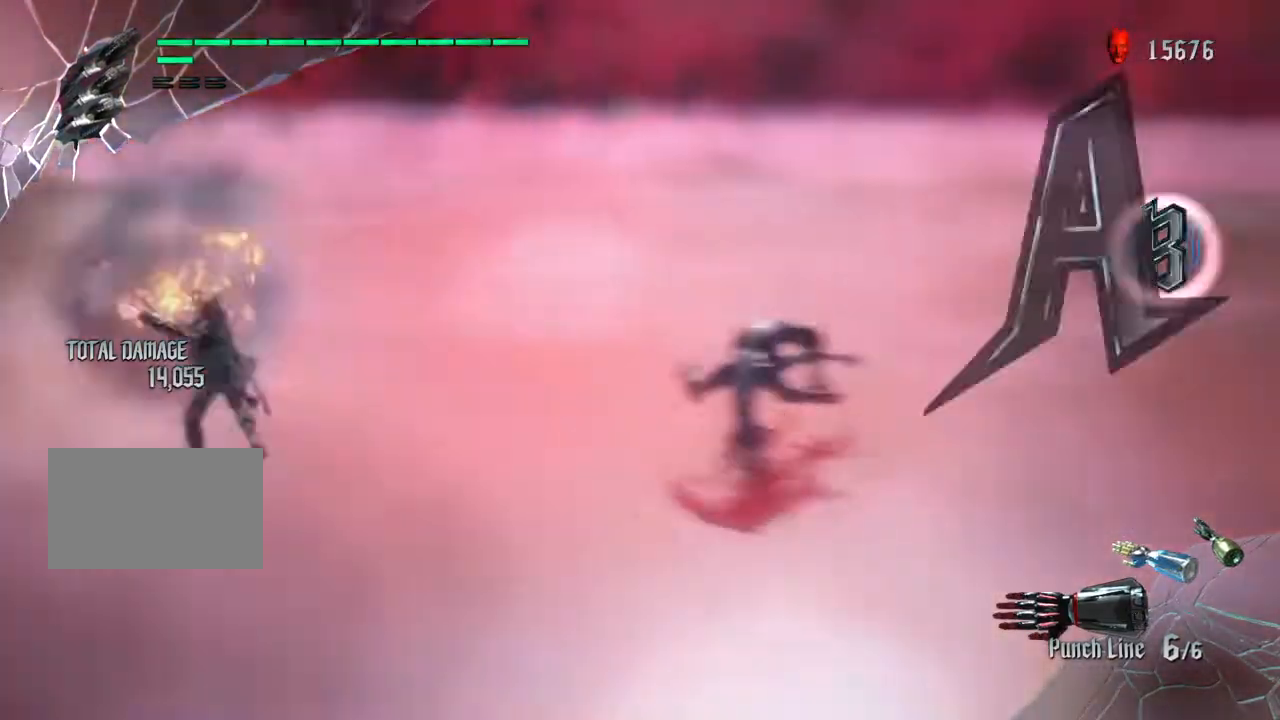
{"buttons": [], "left_stick": "up", "right_stick": "right", "events": [[267, "TRIANGLE", "up"], [400, "right_stick", "right"]]}
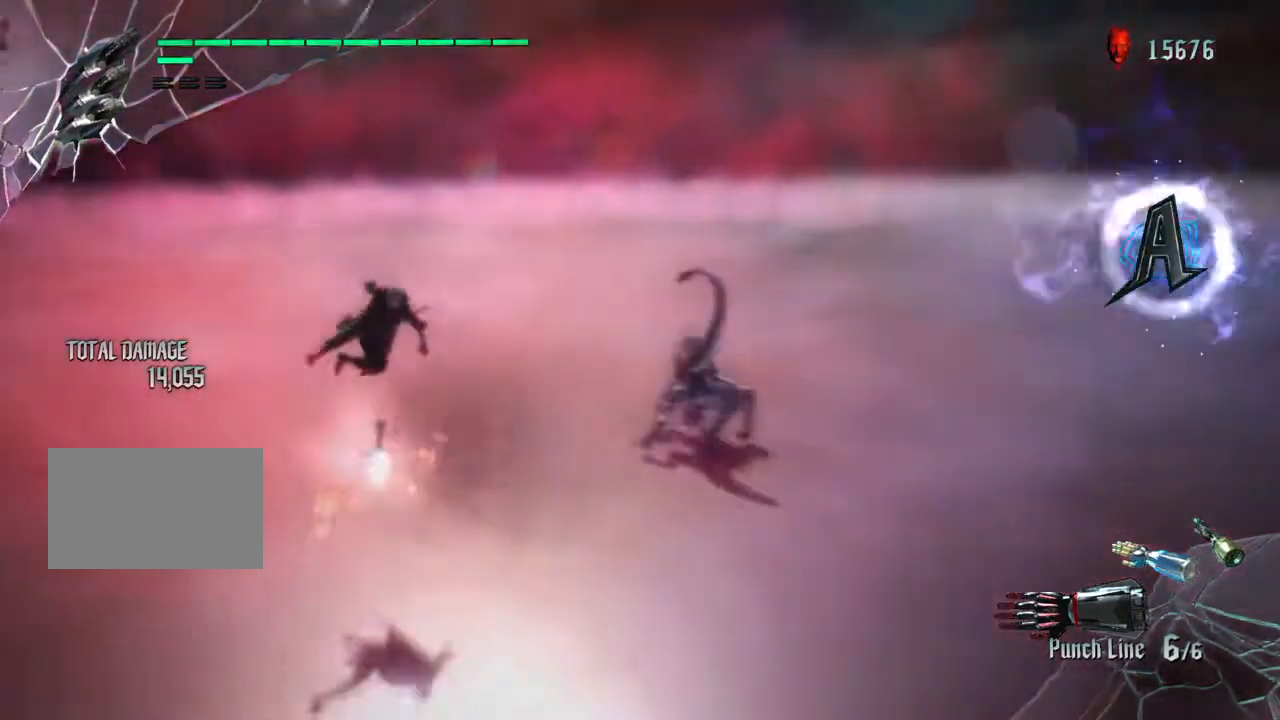
{"buttons": ["CROSS"], "left_stick": "right", "right_stick": "center", "events": [[301, "left_stick", "right"], [368, "right_stick", "center"], [434, "CROSS", "down"]]}
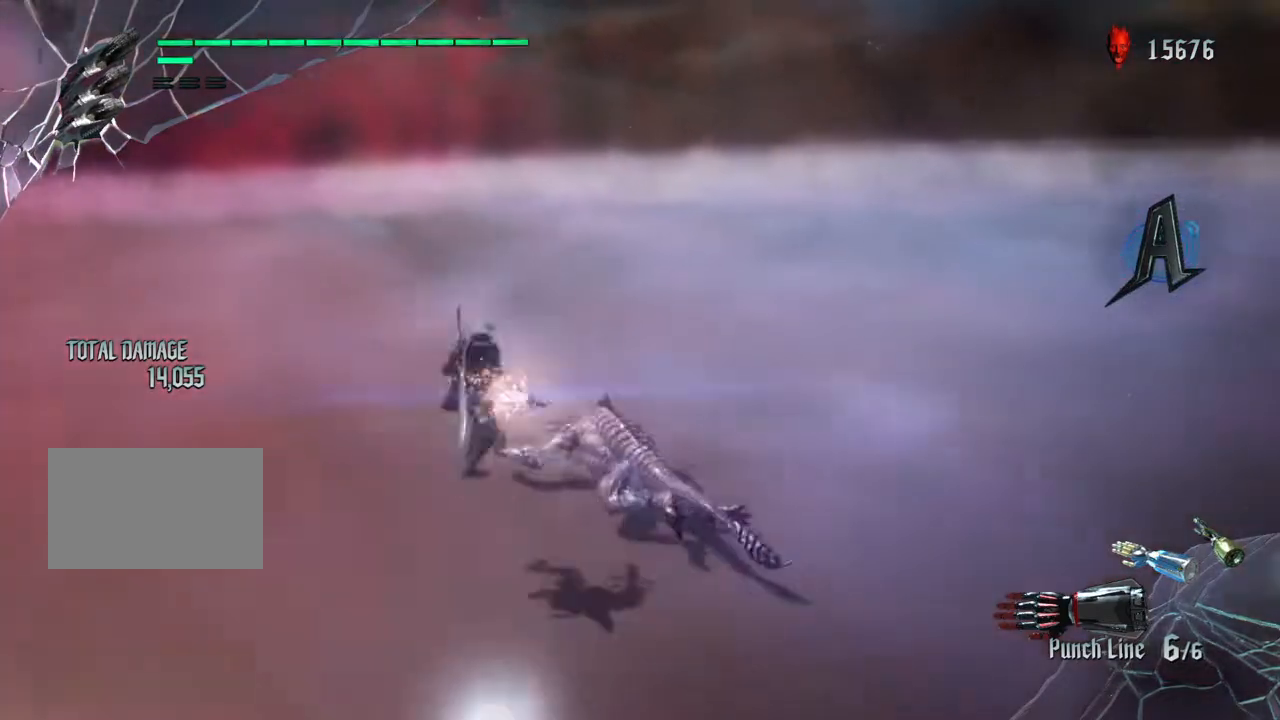
{"buttons": ["R2"], "left_stick": "up", "right_stick": "center", "events": [[33, "CROSS", "up"], [133, "CROSS", "down"], [234, "CROSS", "up"], [300, "R2", "down"], [334, "TRIANGLE", "down"], [367, "left_stick", "up"], [467, "TRIANGLE", "up"]]}